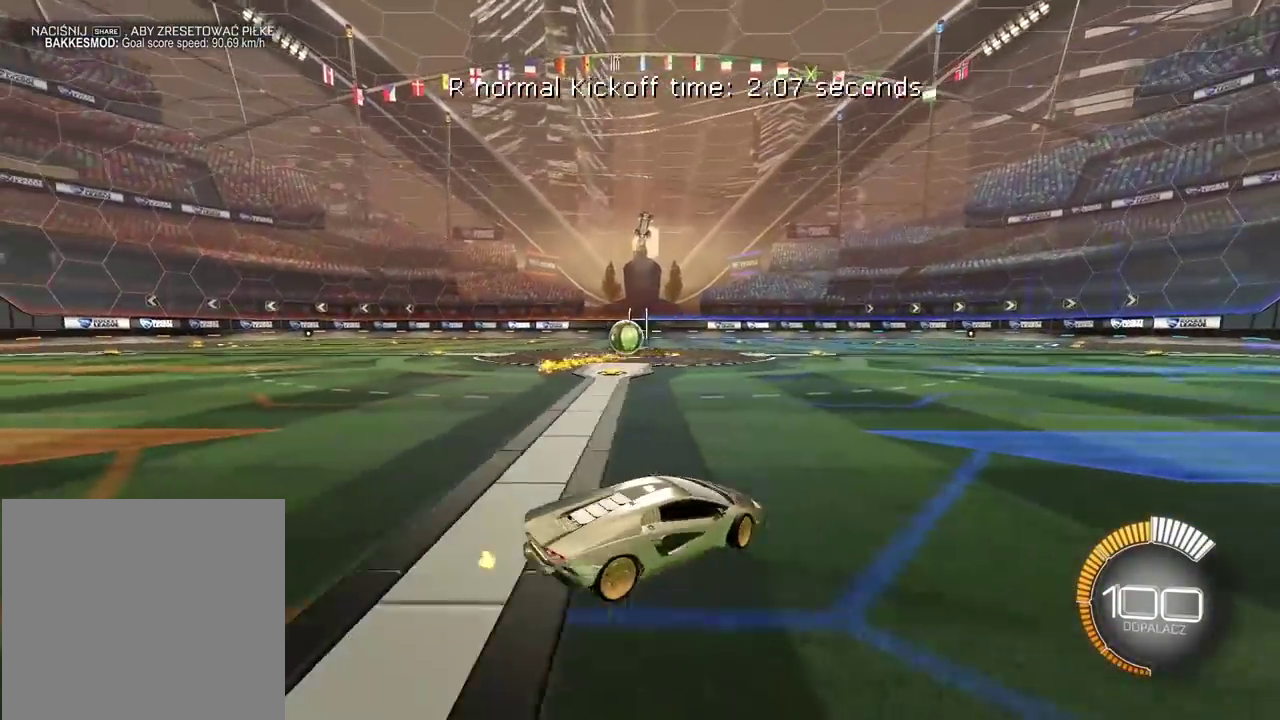
Gameplay with a controller (PlayStation layout); each line is a JSON object with the inputs held at the frame after it. "events" lists button and stick changes between this image and that frame as [ms after this image, input, new state], when the widget could be followed in between. Not read: L1.
{"buttons": ["R1", "R2"], "left_stick": "center", "right_stick": "center", "events": [[233, "R1", "down"], [350, "left_stick", "center"]]}
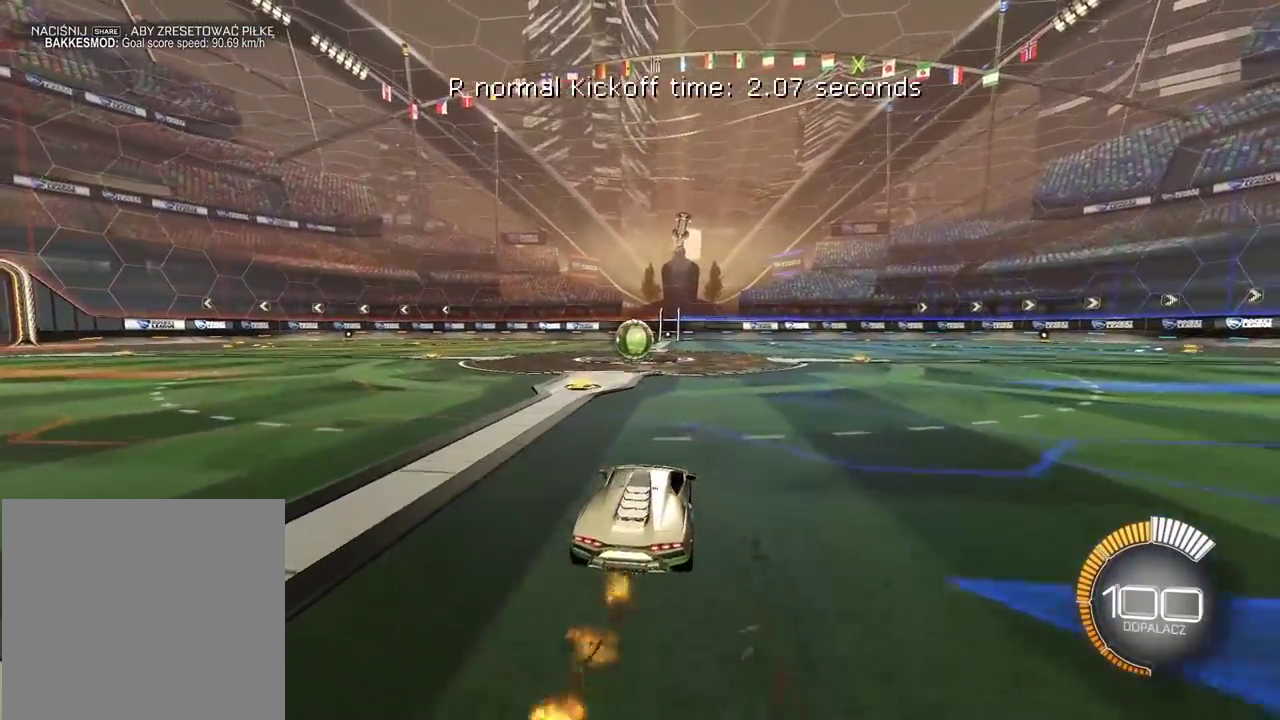
{"buttons": [], "left_stick": "center", "right_stick": "center", "events": [[50, "R1", "up"], [333, "R2", "up"]]}
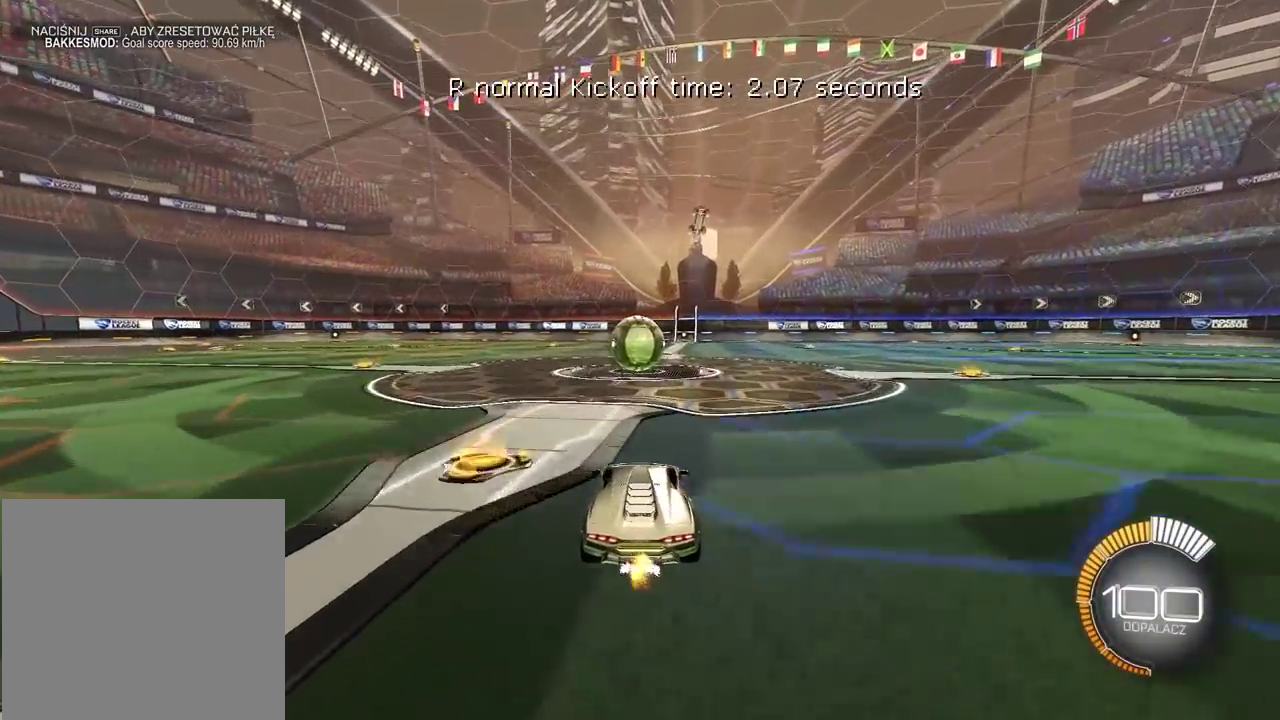
{"buttons": [], "left_stick": "down-left", "right_stick": "center", "events": [[117, "CROSS", "down"], [183, "CROSS", "up"], [350, "left_stick", "down-right"], [400, "left_stick", "down"], [467, "left_stick", "down-left"]]}
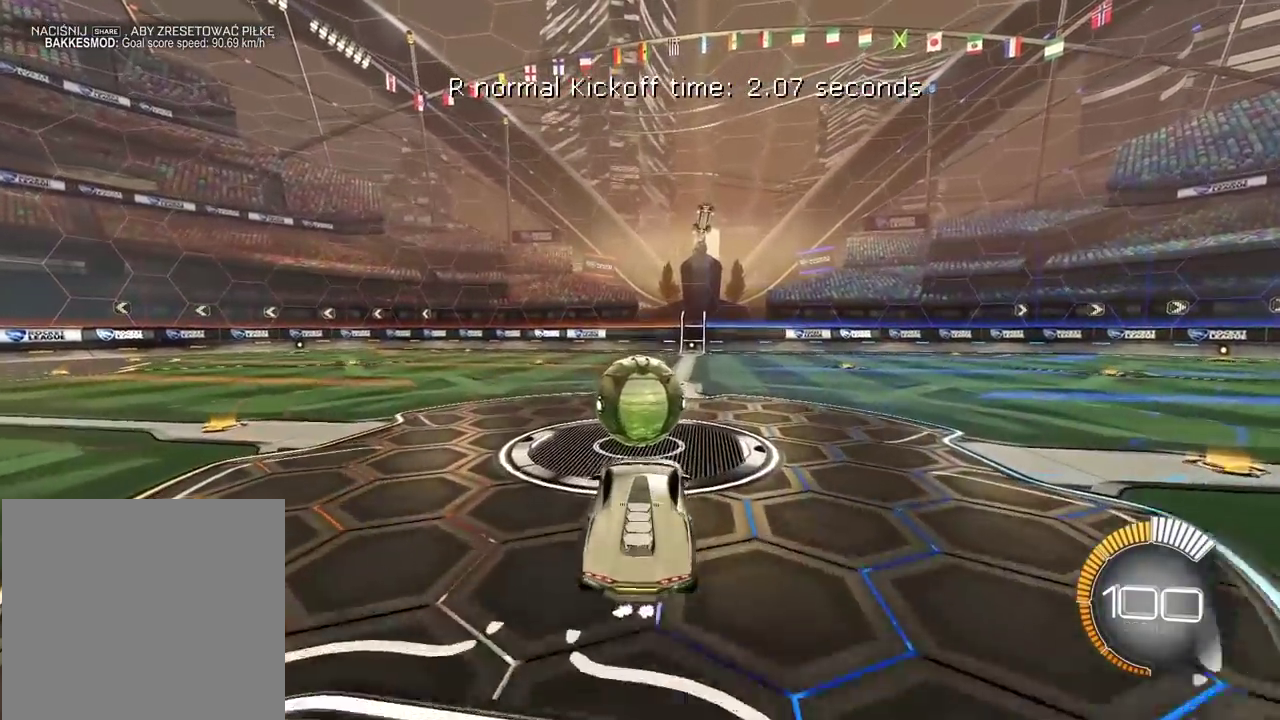
{"buttons": ["L2", "R1"], "left_stick": "up-right", "right_stick": "center", "events": [[17, "left_stick", "center"], [67, "R1", "down"], [233, "left_stick", "down"], [317, "left_stick", "down-left"], [367, "left_stick", "center"], [383, "L2", "down"], [433, "left_stick", "up"], [483, "left_stick", "up-right"]]}
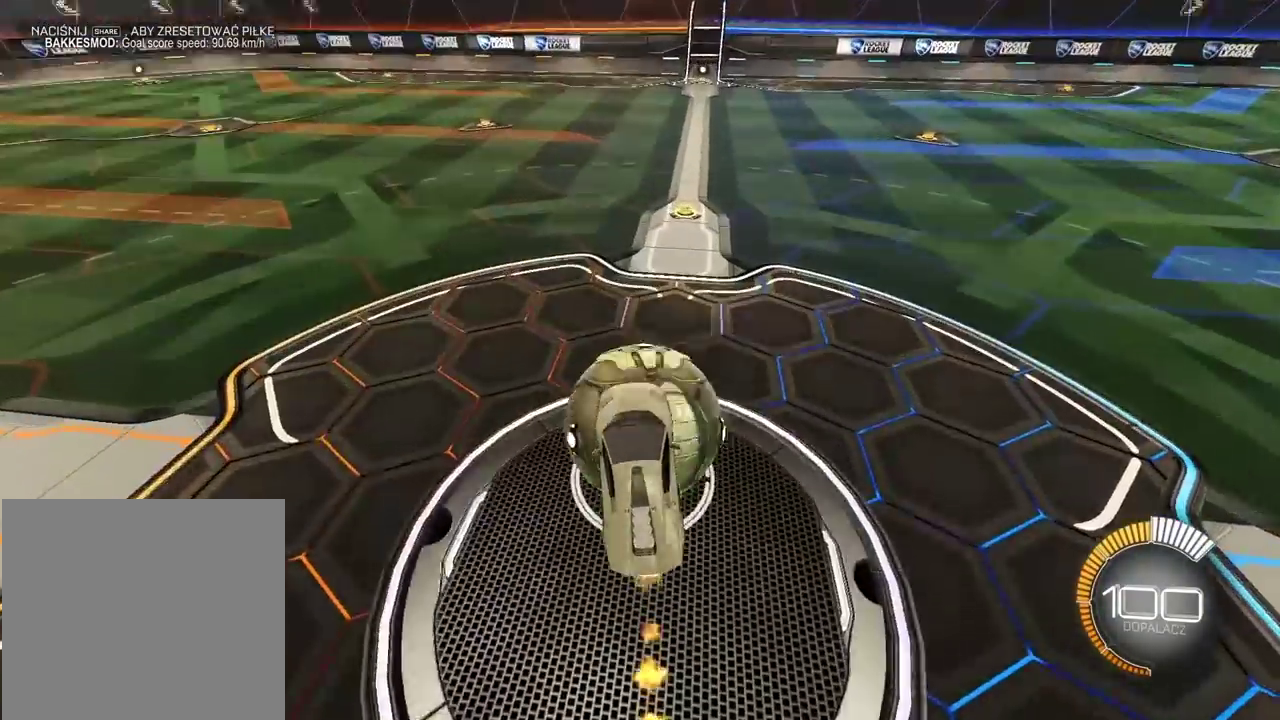
{"buttons": [], "left_stick": "down-left", "right_stick": "center", "events": [[150, "left_stick", "center"], [183, "R1", "up"], [233, "left_stick", "down-left"], [367, "L2", "up"]]}
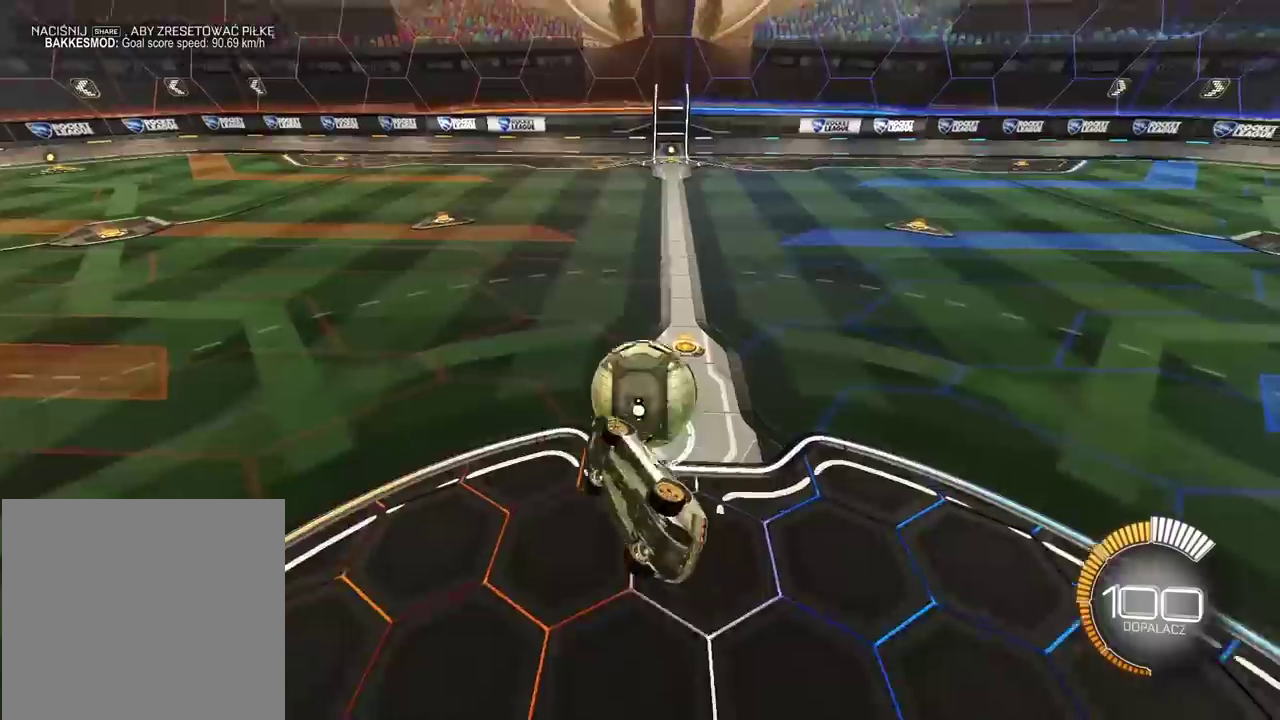
{"buttons": ["R1"], "left_stick": "center", "right_stick": "center", "events": [[33, "R1", "down"], [50, "left_stick", "center"]]}
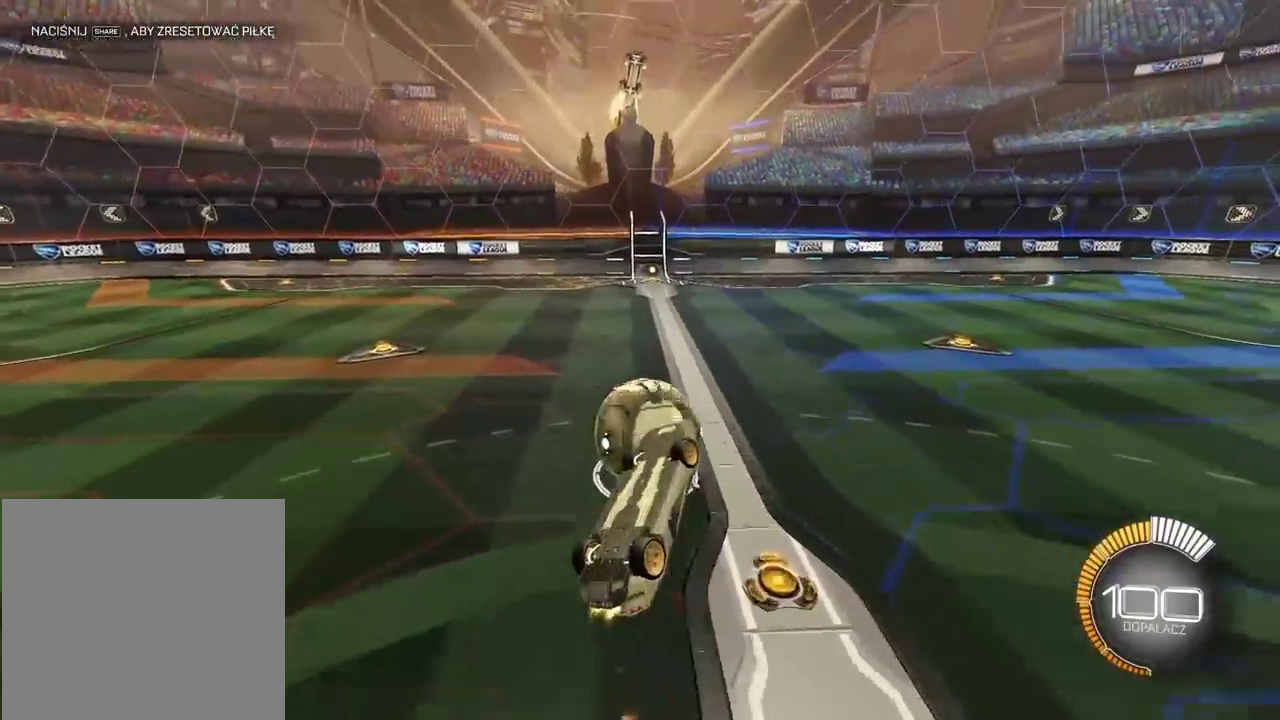
{"buttons": [], "left_stick": "right", "right_stick": "center", "events": [[67, "L2", "down"], [150, "left_stick", "right"], [167, "L2", "up"], [283, "R1", "up"], [400, "left_stick", "center"], [500, "left_stick", "right"]]}
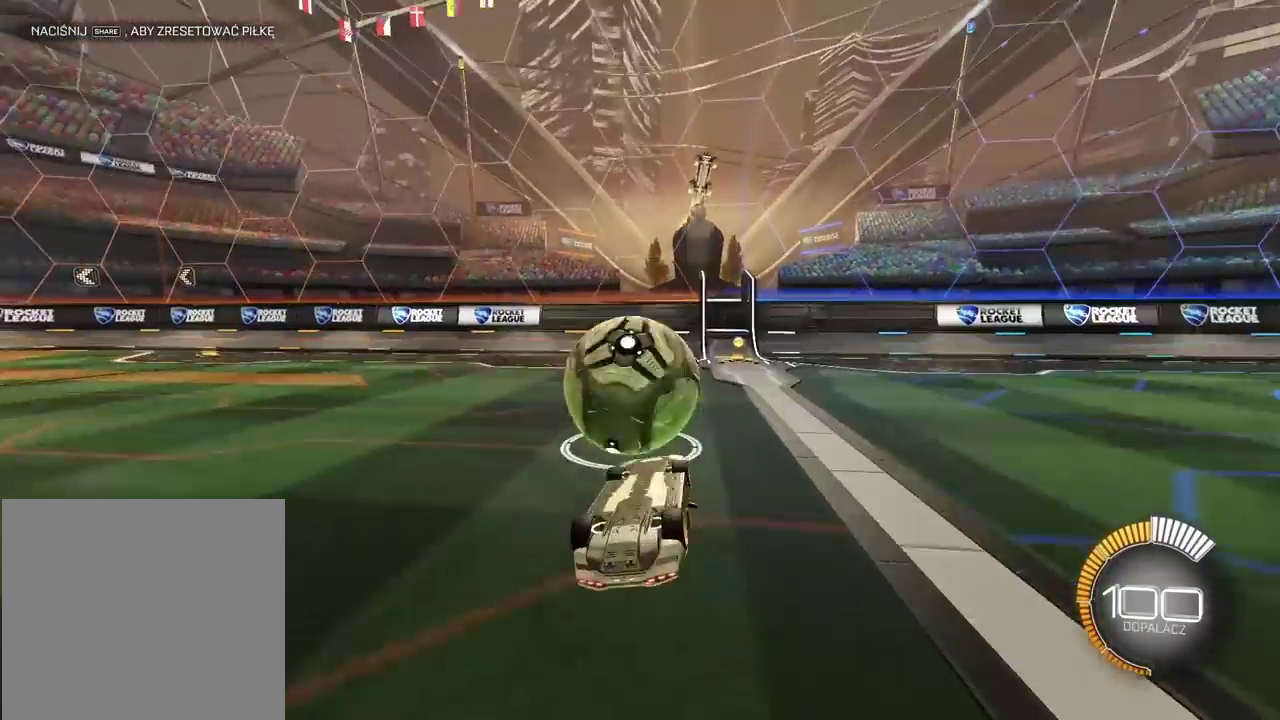
{"buttons": ["R1"], "left_stick": "center", "right_stick": "center", "events": [[100, "left_stick", "center"], [500, "R1", "down"]]}
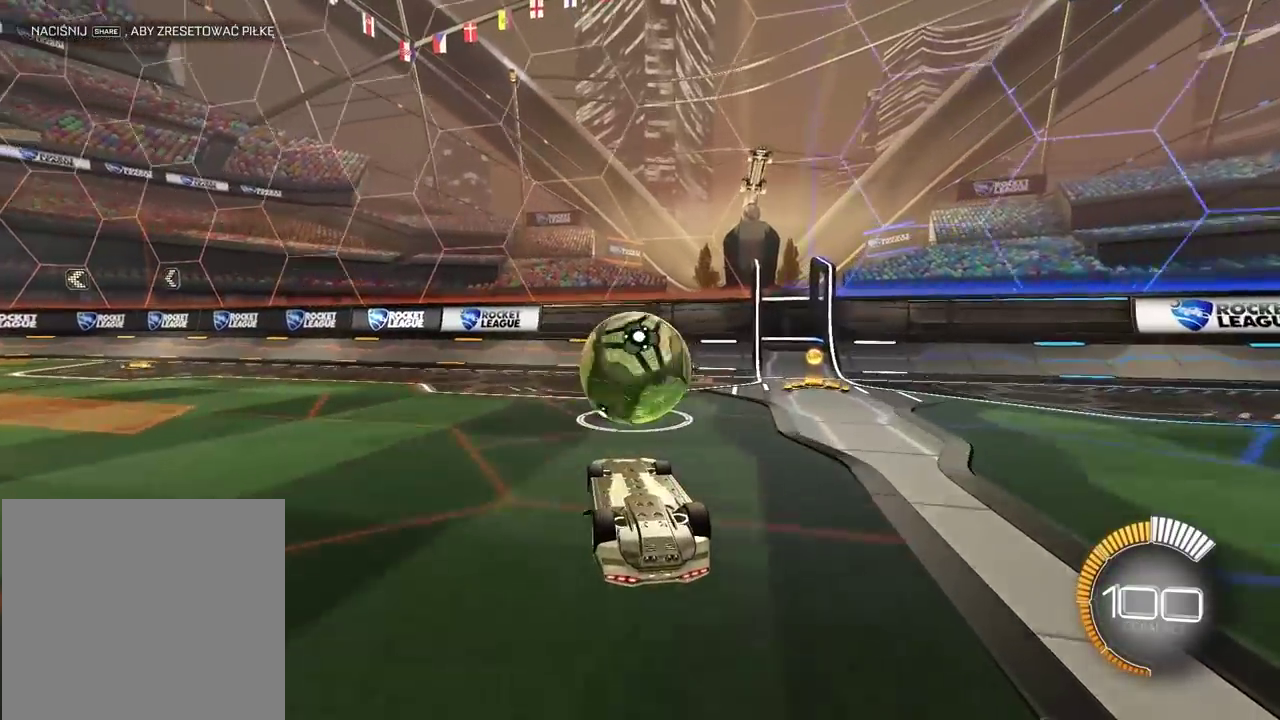
{"buttons": [], "left_stick": "center", "right_stick": "center", "events": [[450, "R1", "up"]]}
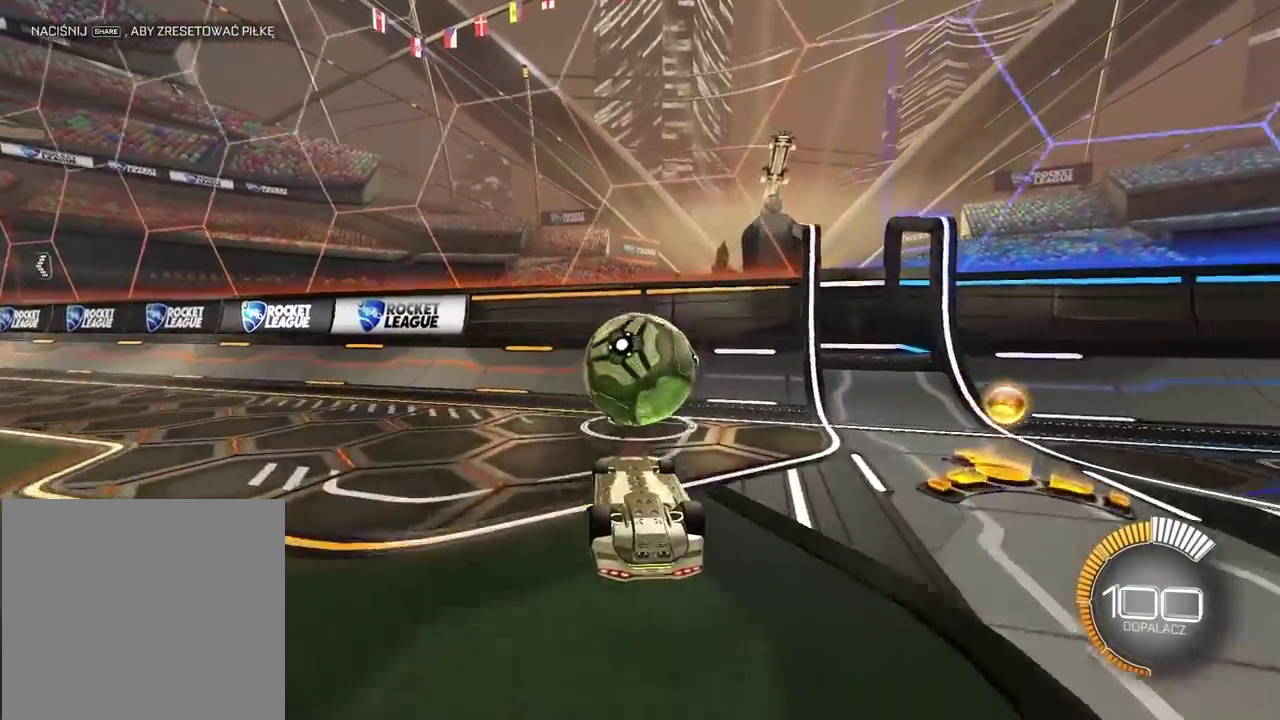
{"buttons": ["R1"], "left_stick": "center", "right_stick": "center", "events": [[117, "R1", "down"]]}
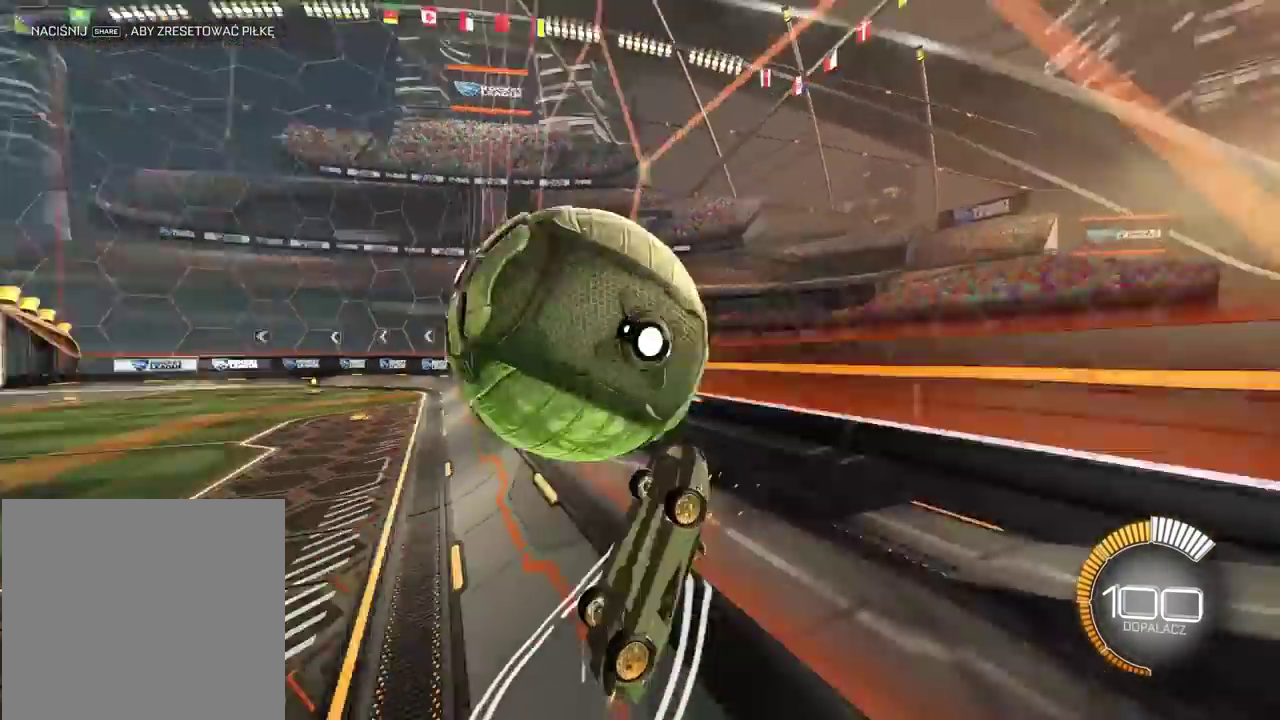
{"buttons": [], "left_stick": "center", "right_stick": "center", "events": [[233, "R1", "up"], [333, "left_stick", "up"], [433, "left_stick", "center"]]}
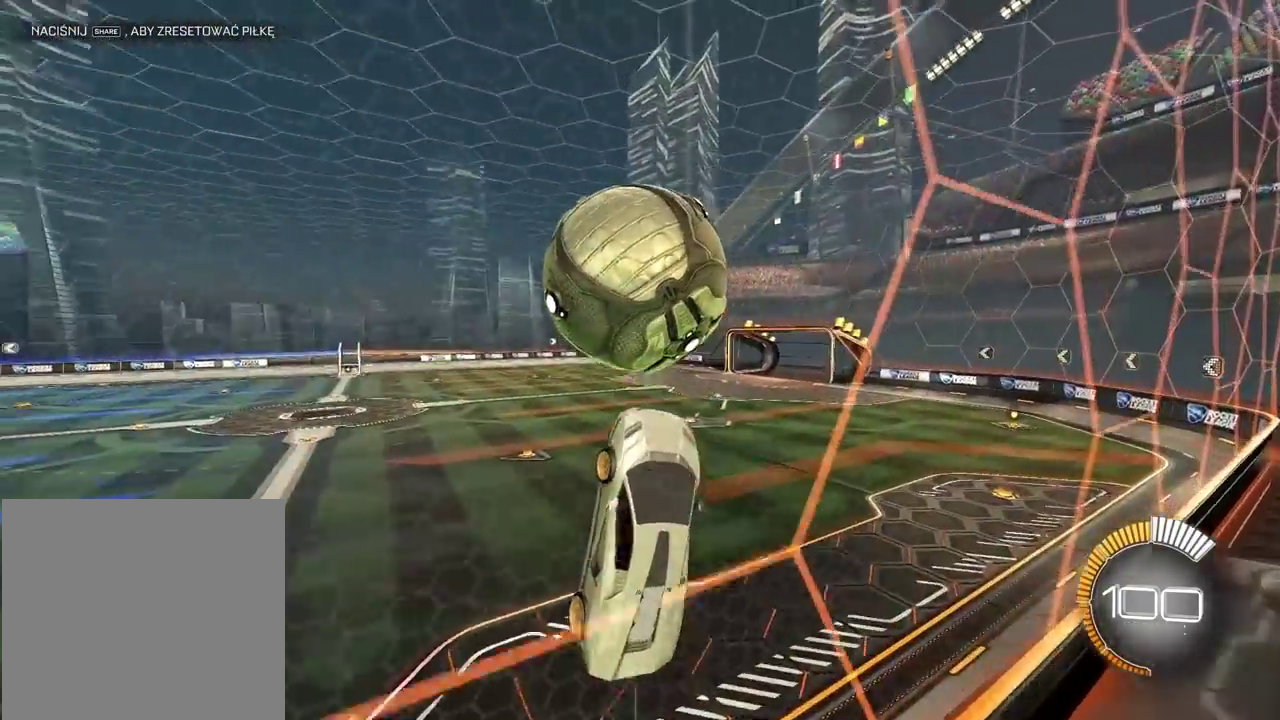
{"buttons": [], "left_stick": "down-left", "right_stick": "center", "events": [[33, "left_stick", "up"], [50, "R1", "down"], [67, "R2", "down"], [183, "left_stick", "up-right"], [250, "left_stick", "up-left"], [283, "R1", "up"], [433, "left_stick", "down-left"], [467, "R2", "up"]]}
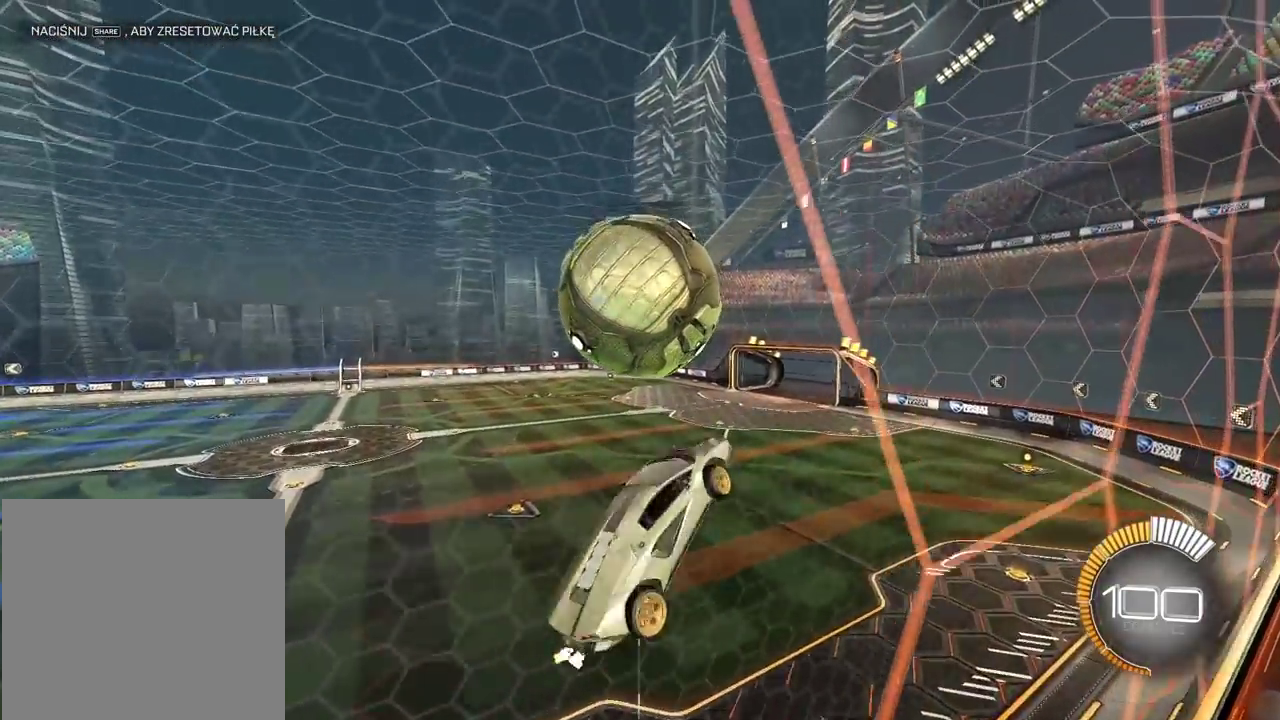
{"buttons": ["L2", "R1", "R2"], "left_stick": "down", "right_stick": "center", "events": [[83, "R2", "down"], [117, "R1", "down"], [217, "L2", "down"], [250, "left_stick", "up-right"], [433, "left_stick", "down-right"], [483, "left_stick", "down"]]}
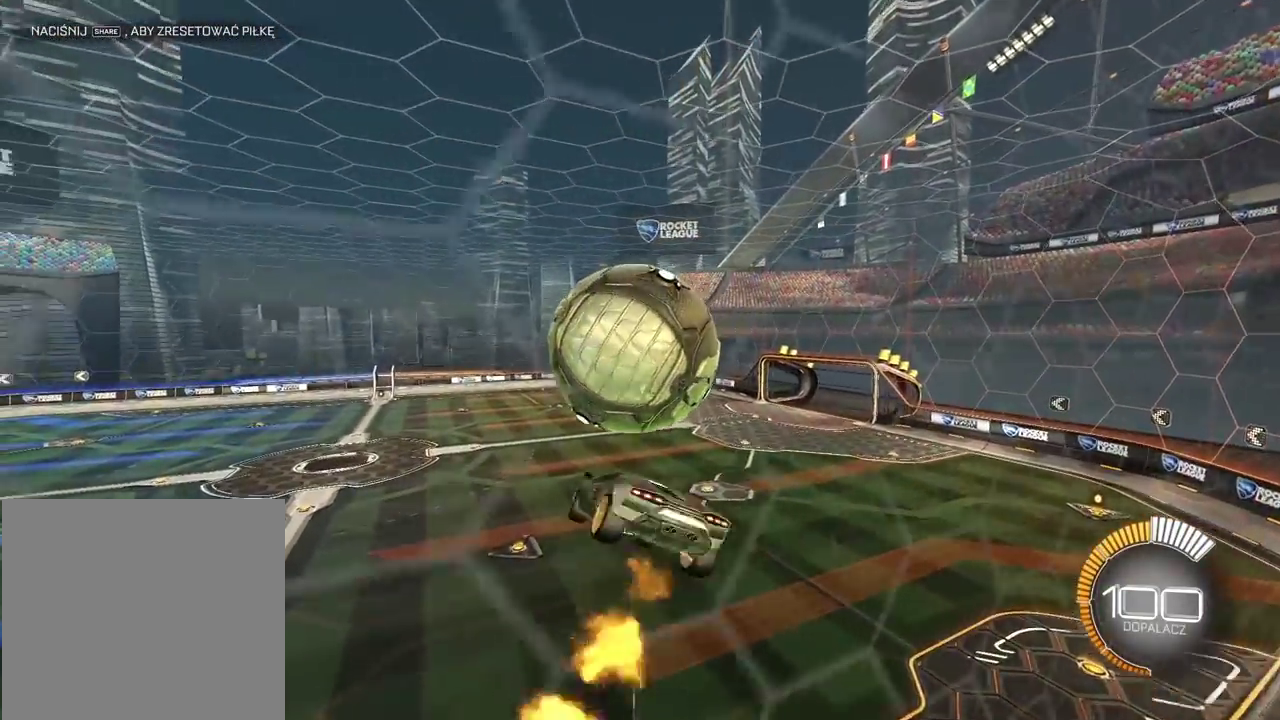
{"buttons": ["R1", "R2"], "left_stick": "down", "right_stick": "center", "events": [[33, "left_stick", "down-left"], [100, "left_stick", "left"], [283, "R1", "up"], [300, "L2", "up"], [300, "R2", "up"], [300, "left_stick", "down"], [433, "R1", "down"], [433, "R2", "down"]]}
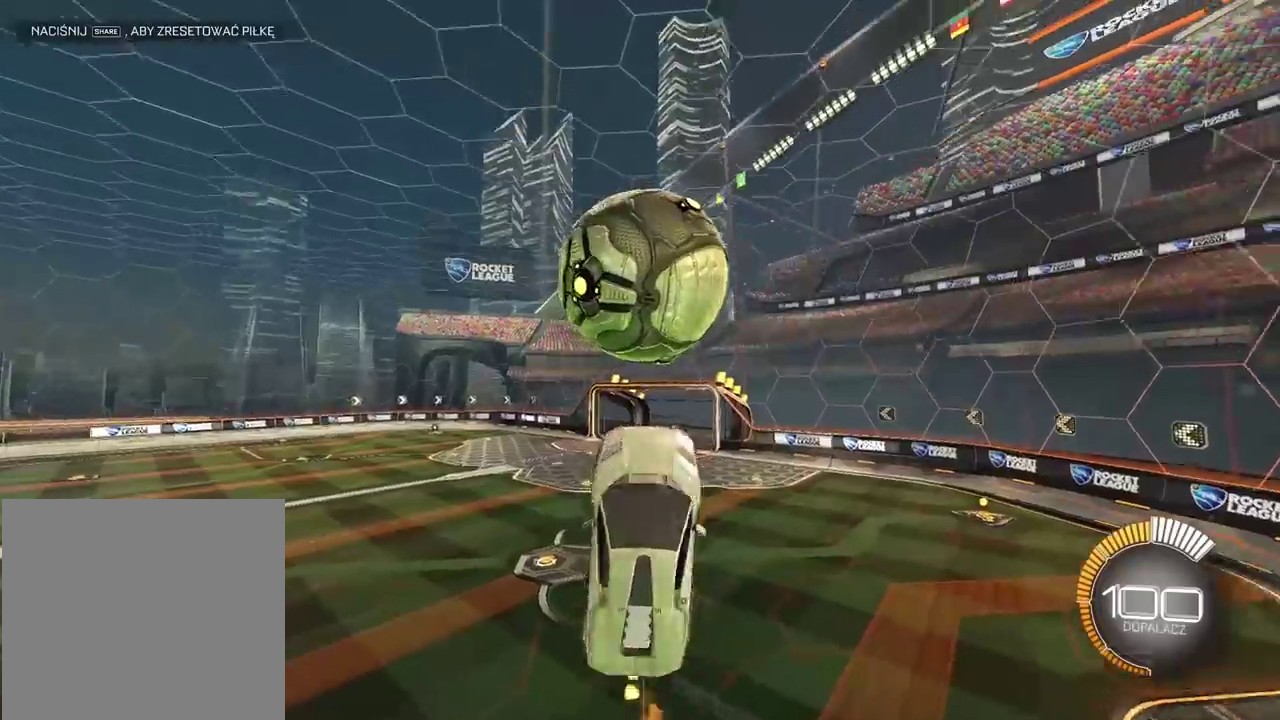
{"buttons": ["CROSS", "R1", "R2"], "left_stick": "down", "right_stick": "center", "events": [[250, "R1", "up"], [333, "R1", "down"], [383, "CROSS", "down"]]}
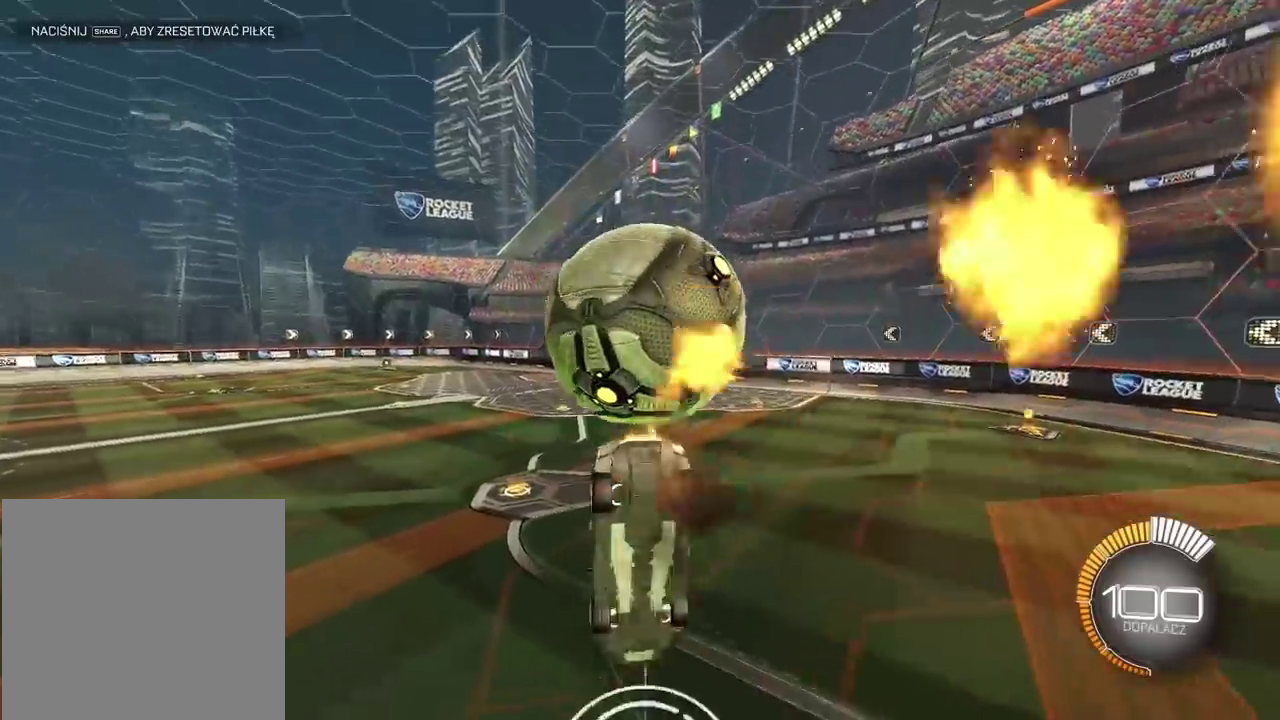
{"buttons": ["CROSS", "L2", "R1", "R2"], "left_stick": "up-right", "right_stick": "center", "events": [[167, "left_stick", "down-left"], [233, "L2", "down"], [250, "left_stick", "up-left"], [333, "left_stick", "up"], [417, "left_stick", "up-right"]]}
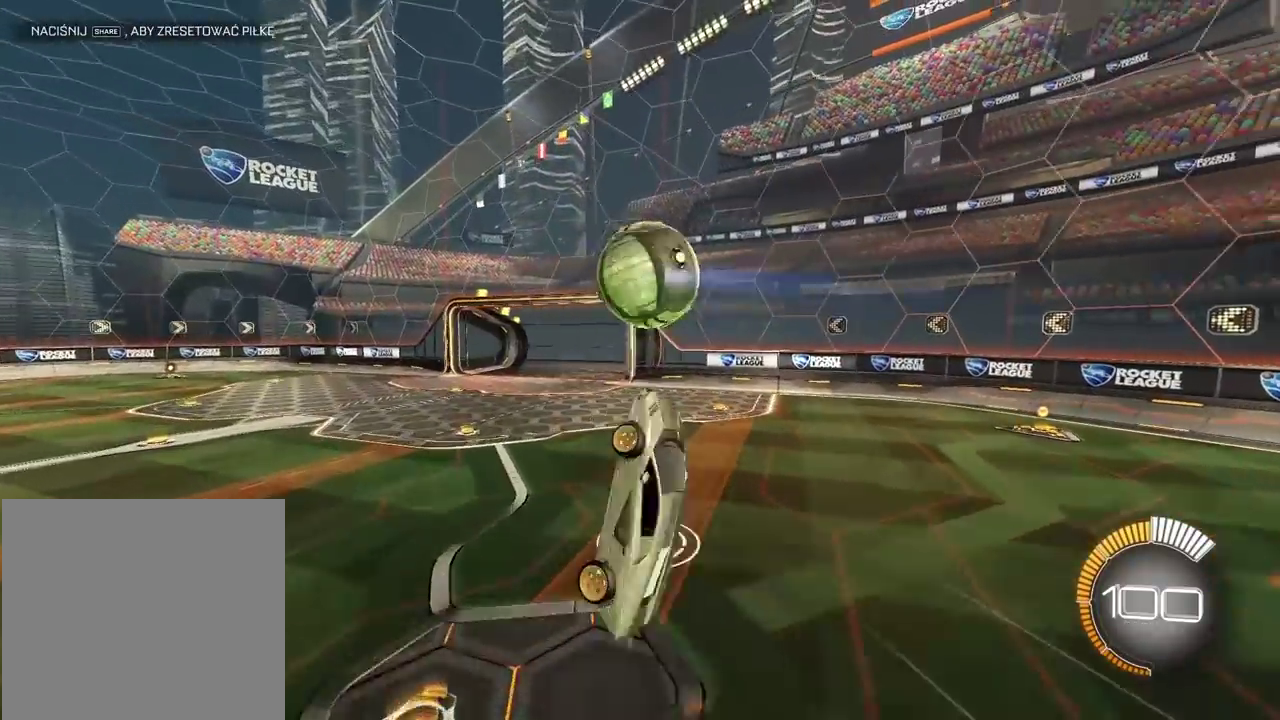
{"buttons": ["L2"], "left_stick": "left", "right_stick": "center", "events": [[83, "left_stick", "right"], [150, "CROSS", "up"], [300, "left_stick", "down-right"], [350, "R2", "up"], [383, "R1", "up"], [417, "left_stick", "center"], [500, "left_stick", "left"]]}
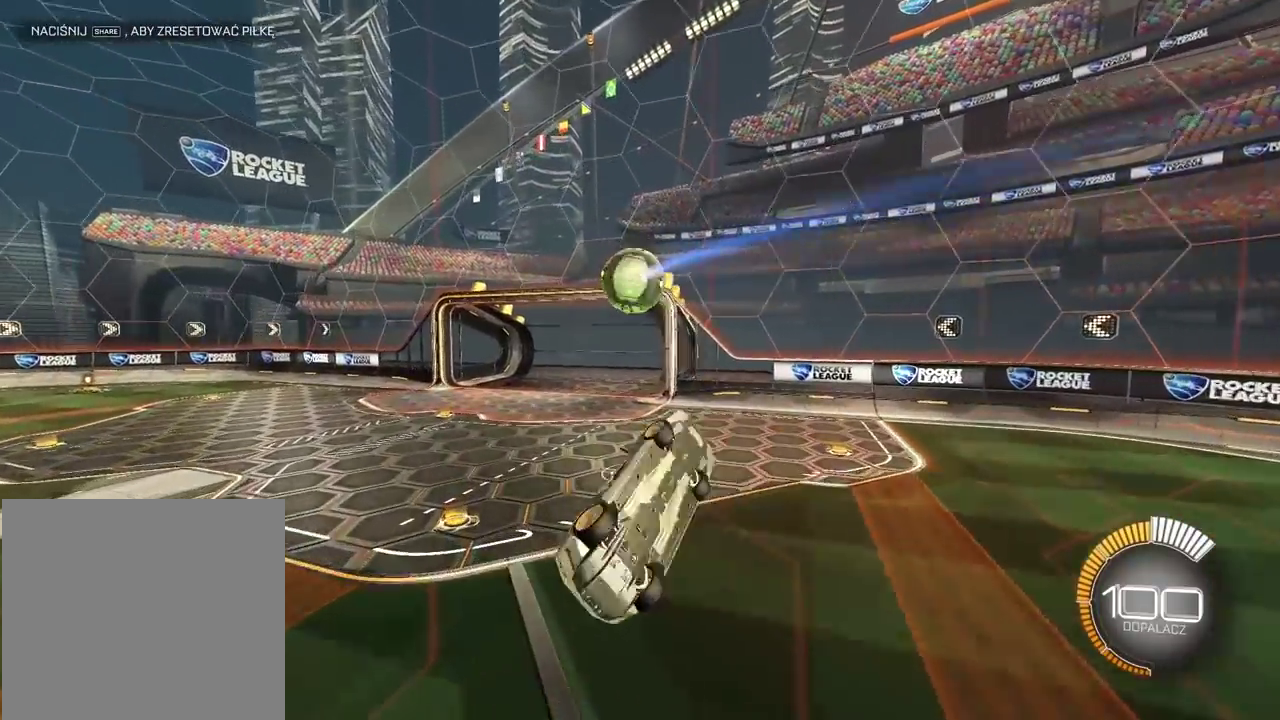
{"buttons": [], "left_stick": "center", "right_stick": "center", "events": [[133, "left_stick", "up-left"], [217, "L2", "up"], [267, "left_stick", "center"]]}
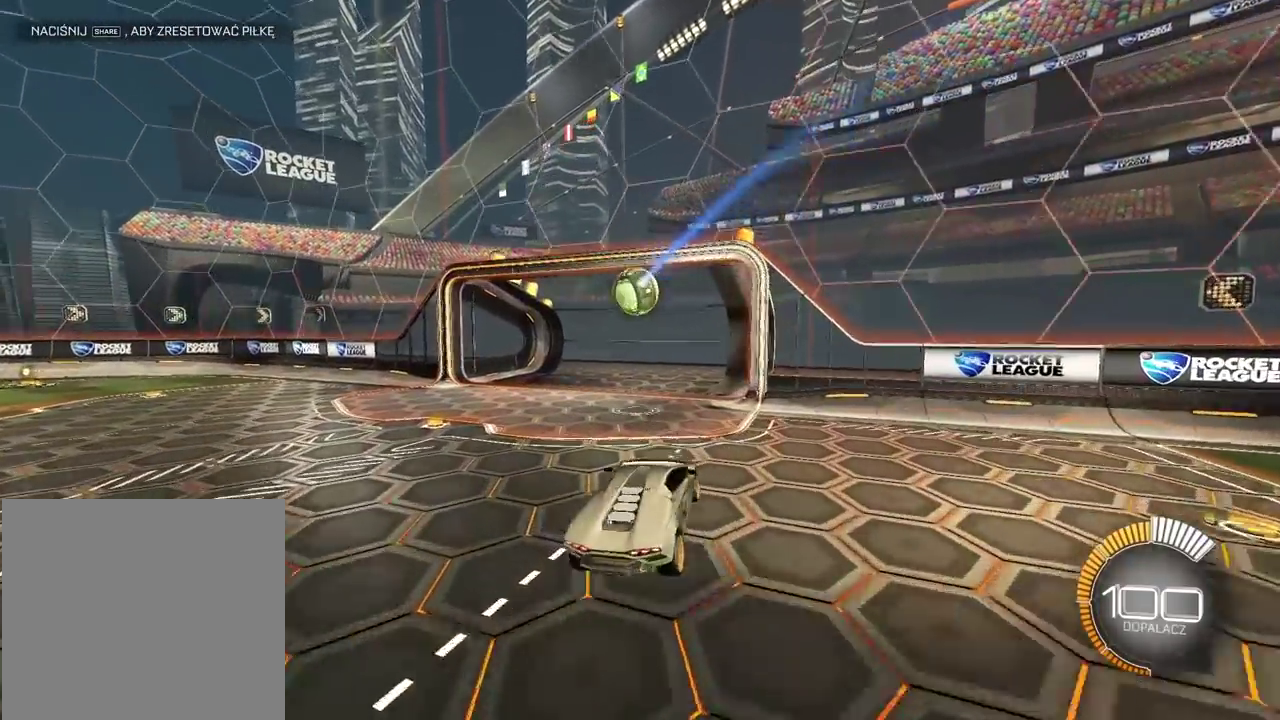
{"buttons": [], "left_stick": "center", "right_stick": "center", "events": []}
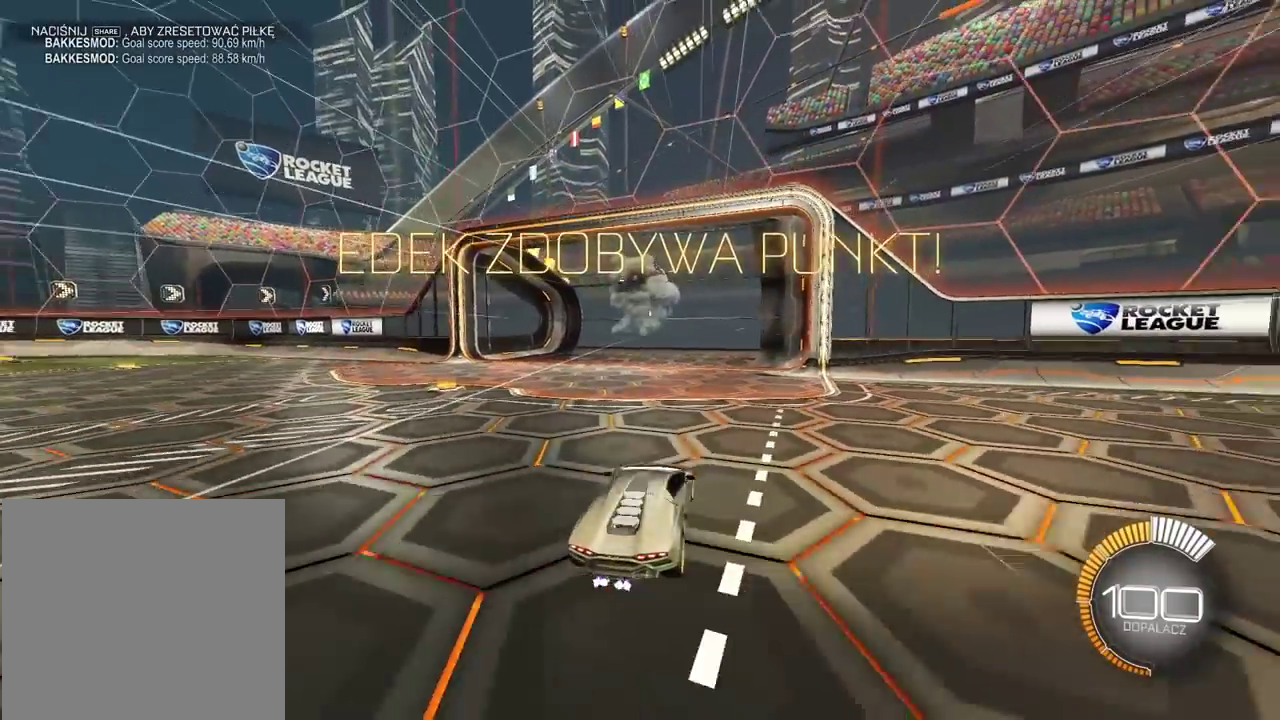
{"buttons": [], "left_stick": "center", "right_stick": "center", "events": []}
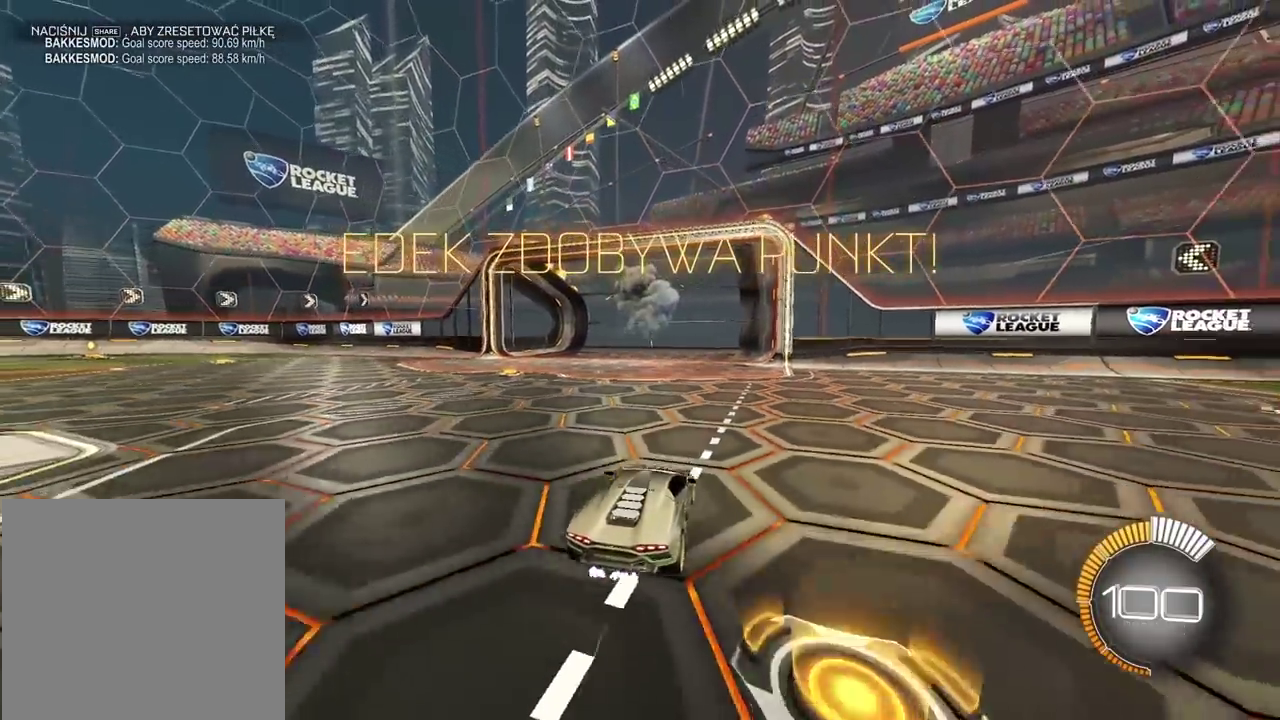
{"buttons": [], "left_stick": "center", "right_stick": "center", "events": []}
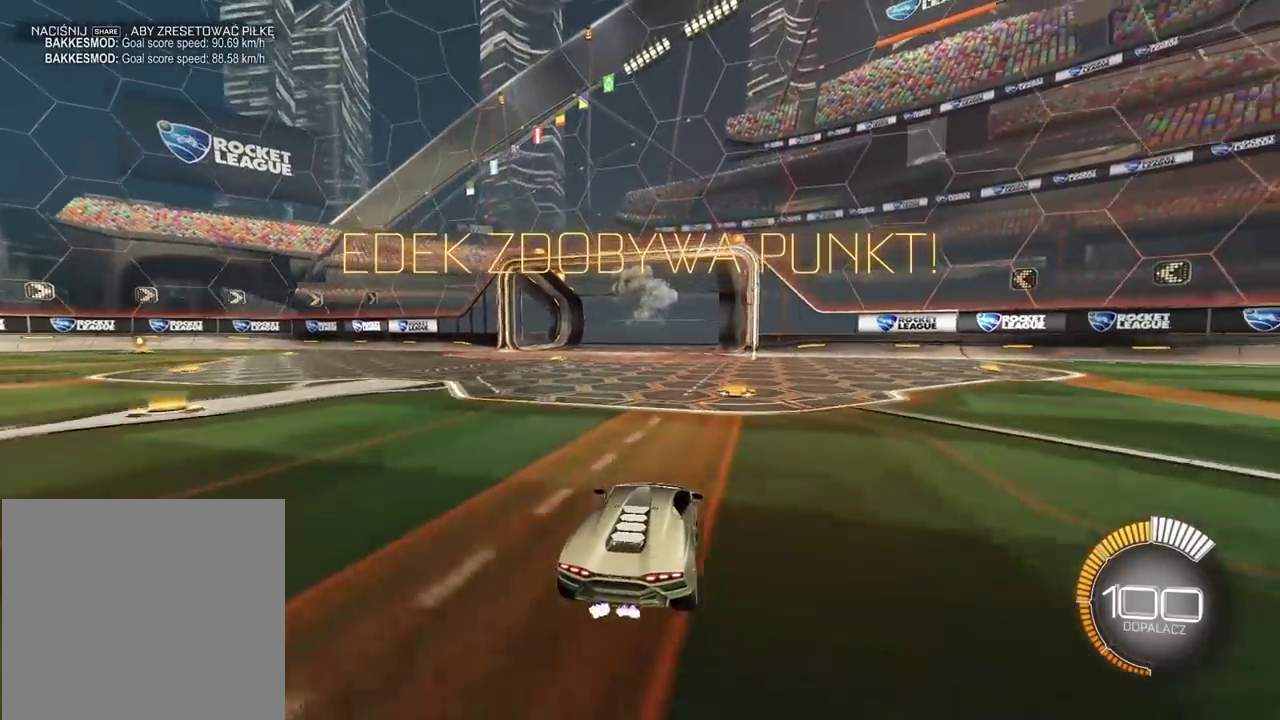
{"buttons": ["CIRCLE", "R1", "R2"], "left_stick": "up-right", "right_stick": "center", "events": [[333, "SELECT", "down"], [400, "R2", "down"], [467, "CIRCLE", "down"], [467, "R1", "down"], [467, "SELECT", "up"], [500, "left_stick", "up-right"]]}
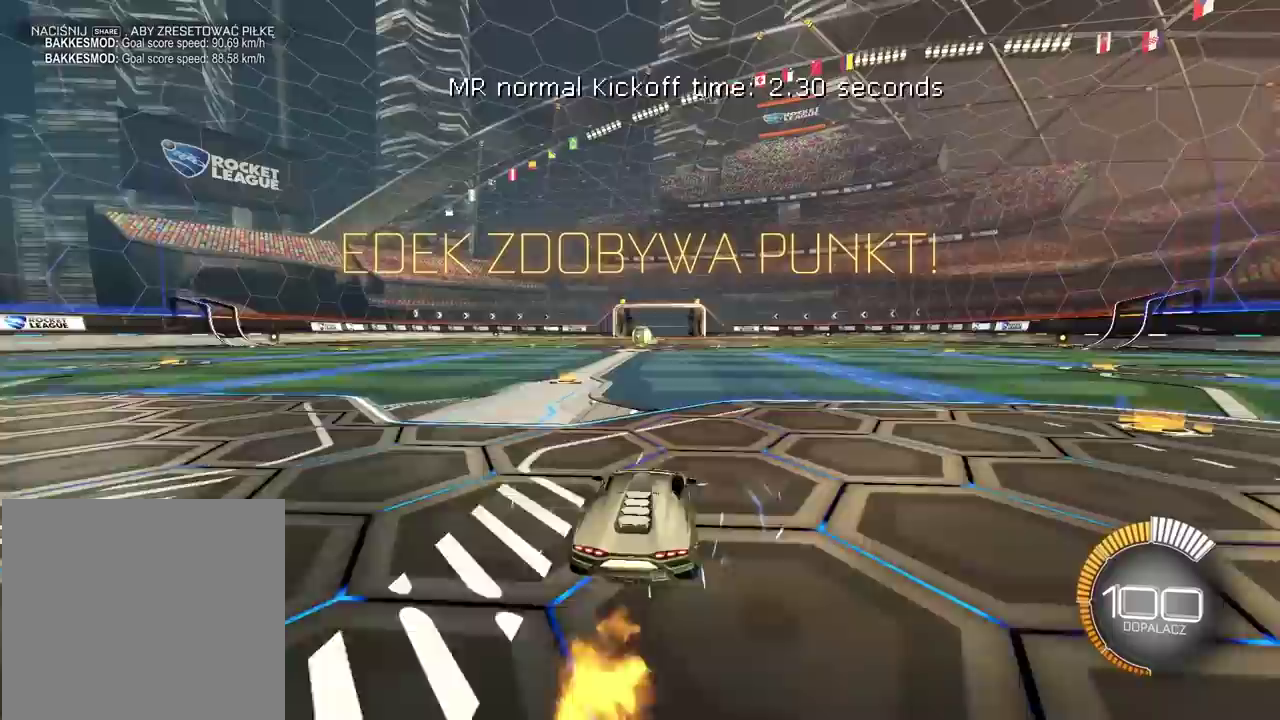
{"buttons": ["CIRCLE", "R1", "R2"], "left_stick": "down", "right_stick": "center", "events": [[83, "CROSS", "down"], [83, "left_stick", "up"], [150, "CROSS", "up"], [283, "CROSS", "down"], [317, "left_stick", "down"], [483, "CROSS", "up"]]}
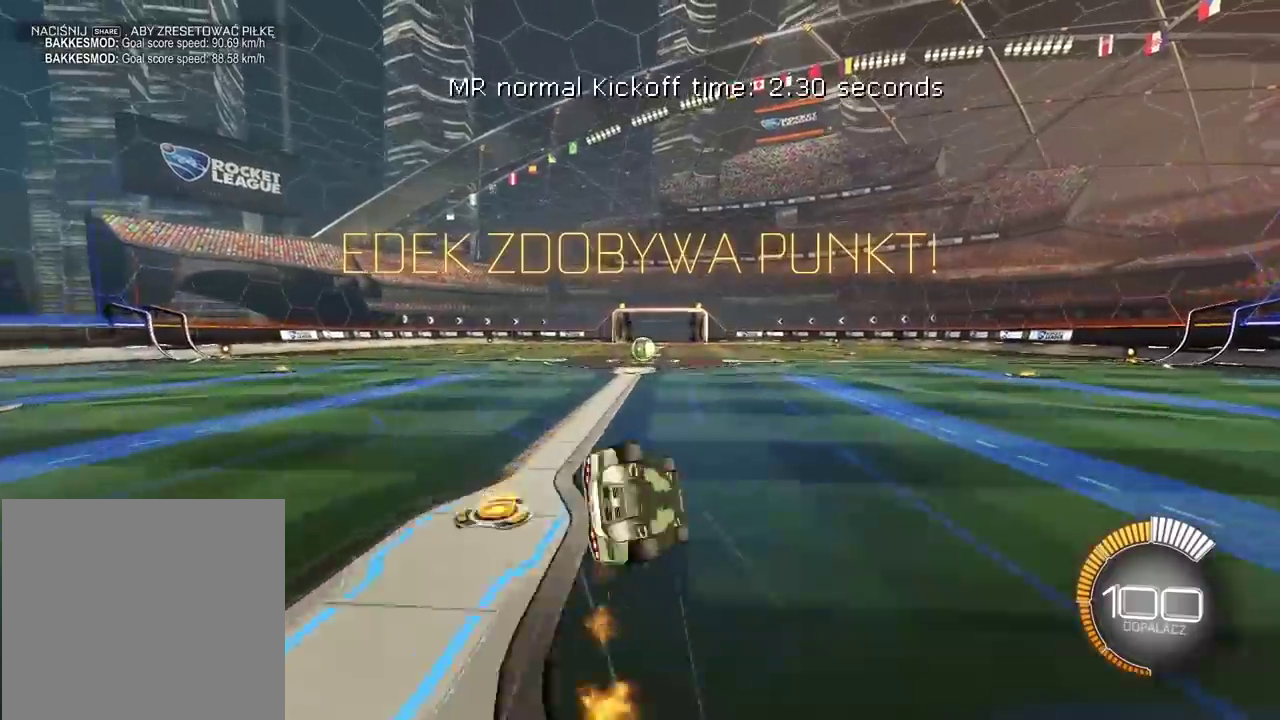
{"buttons": ["CIRCLE", "R1", "R2"], "left_stick": "down-left", "right_stick": "center", "events": [[50, "left_stick", "down-left"]]}
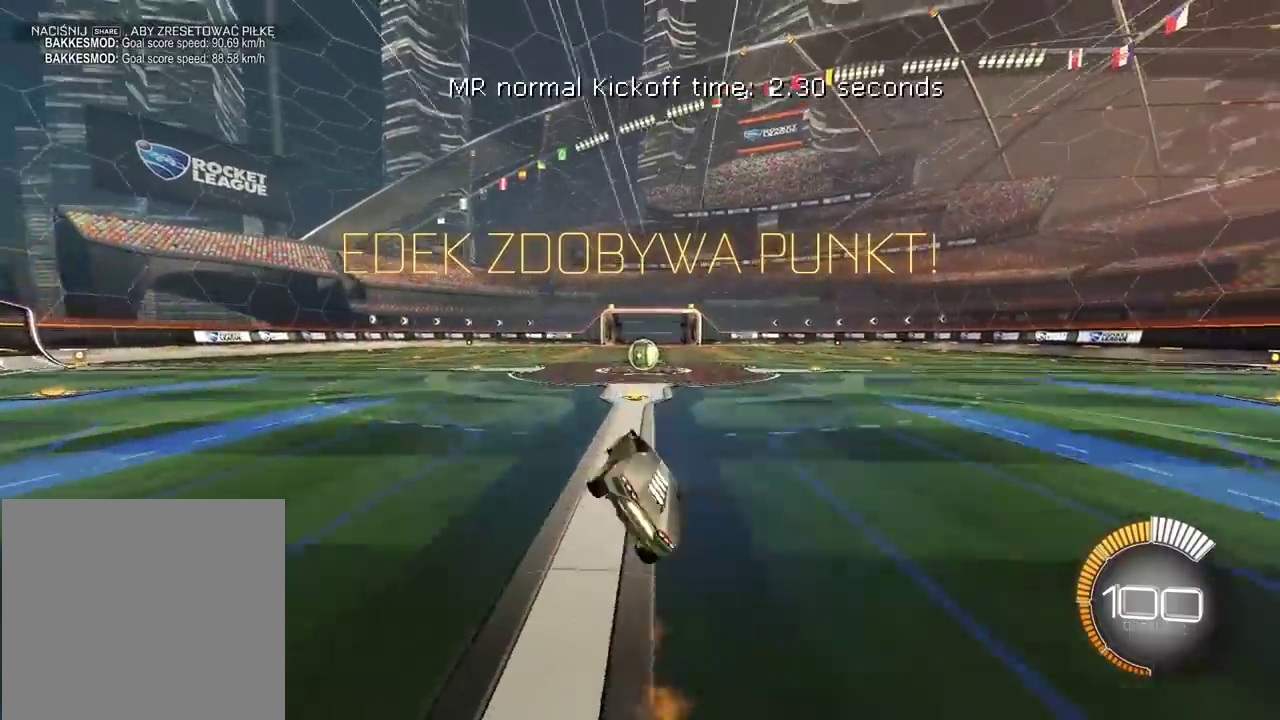
{"buttons": ["CIRCLE", "R1", "R2"], "left_stick": "center", "right_stick": "center", "events": [[50, "left_stick", "center"]]}
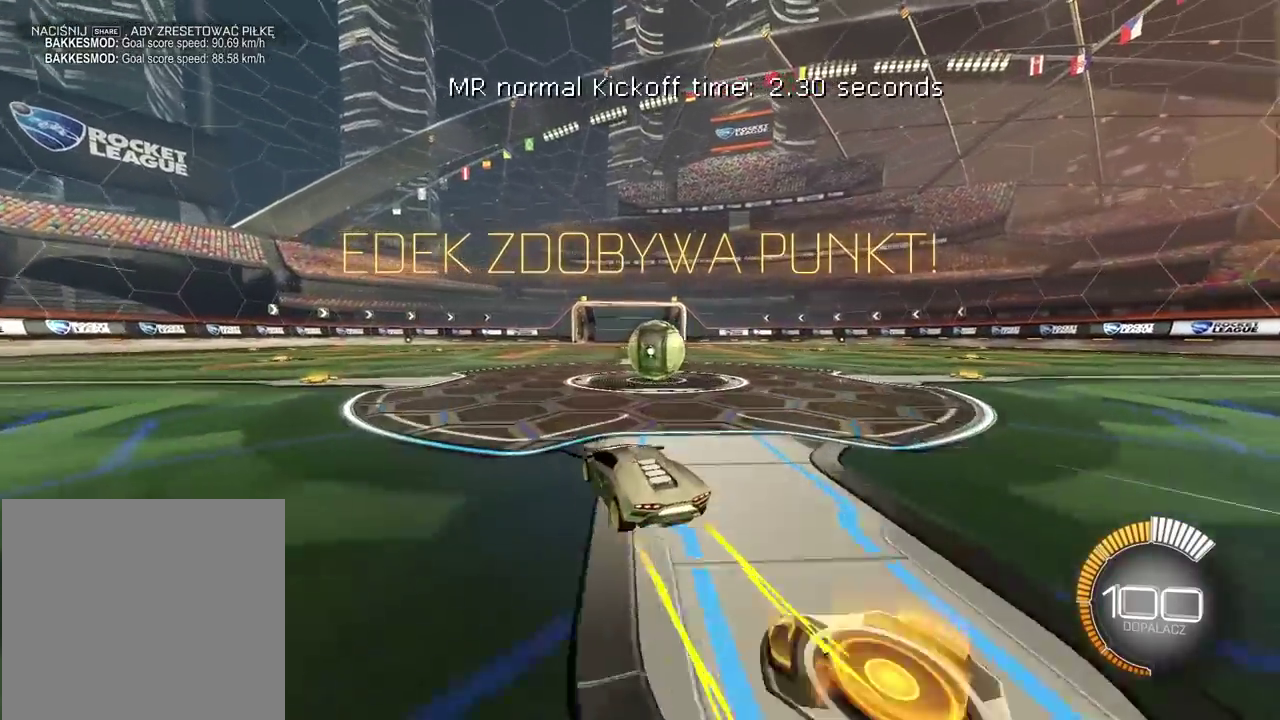
{"buttons": [], "left_stick": "left", "right_stick": "center", "events": [[33, "CIRCLE", "up"], [117, "left_stick", "left"], [300, "R1", "up"], [333, "R2", "up"]]}
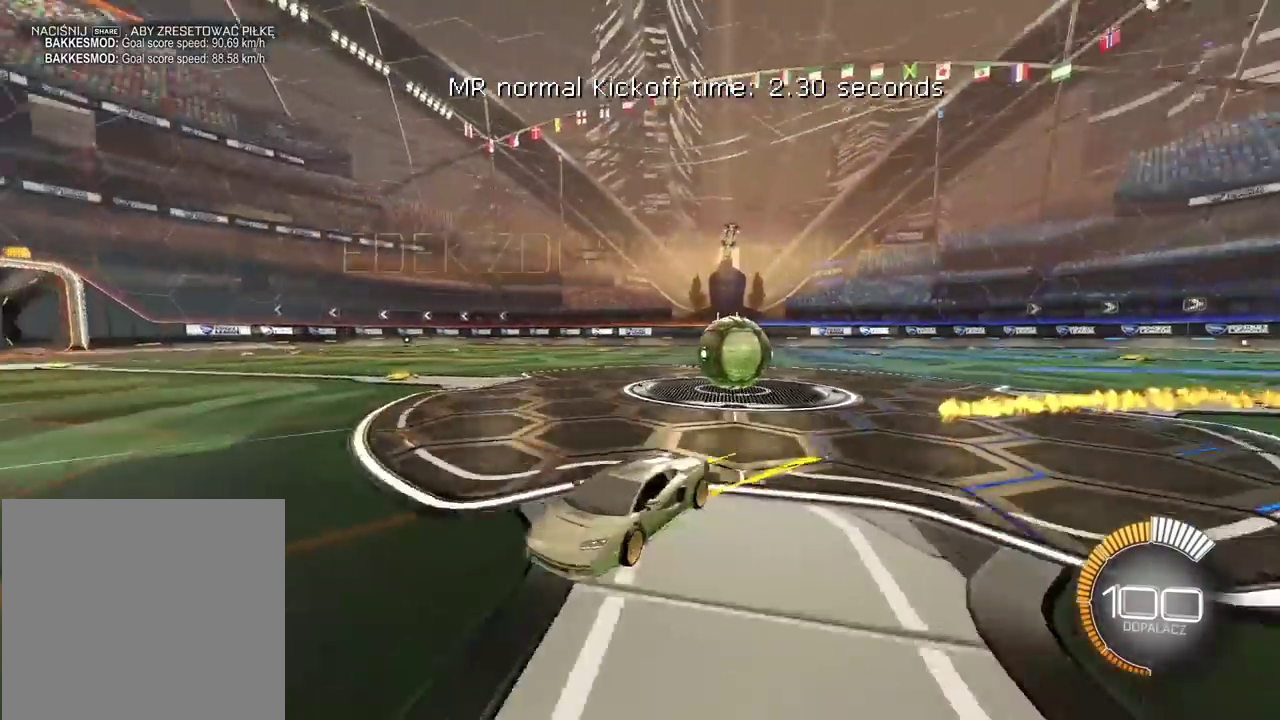
{"buttons": ["R2"], "left_stick": "left", "right_stick": "center", "events": [[383, "R2", "down"]]}